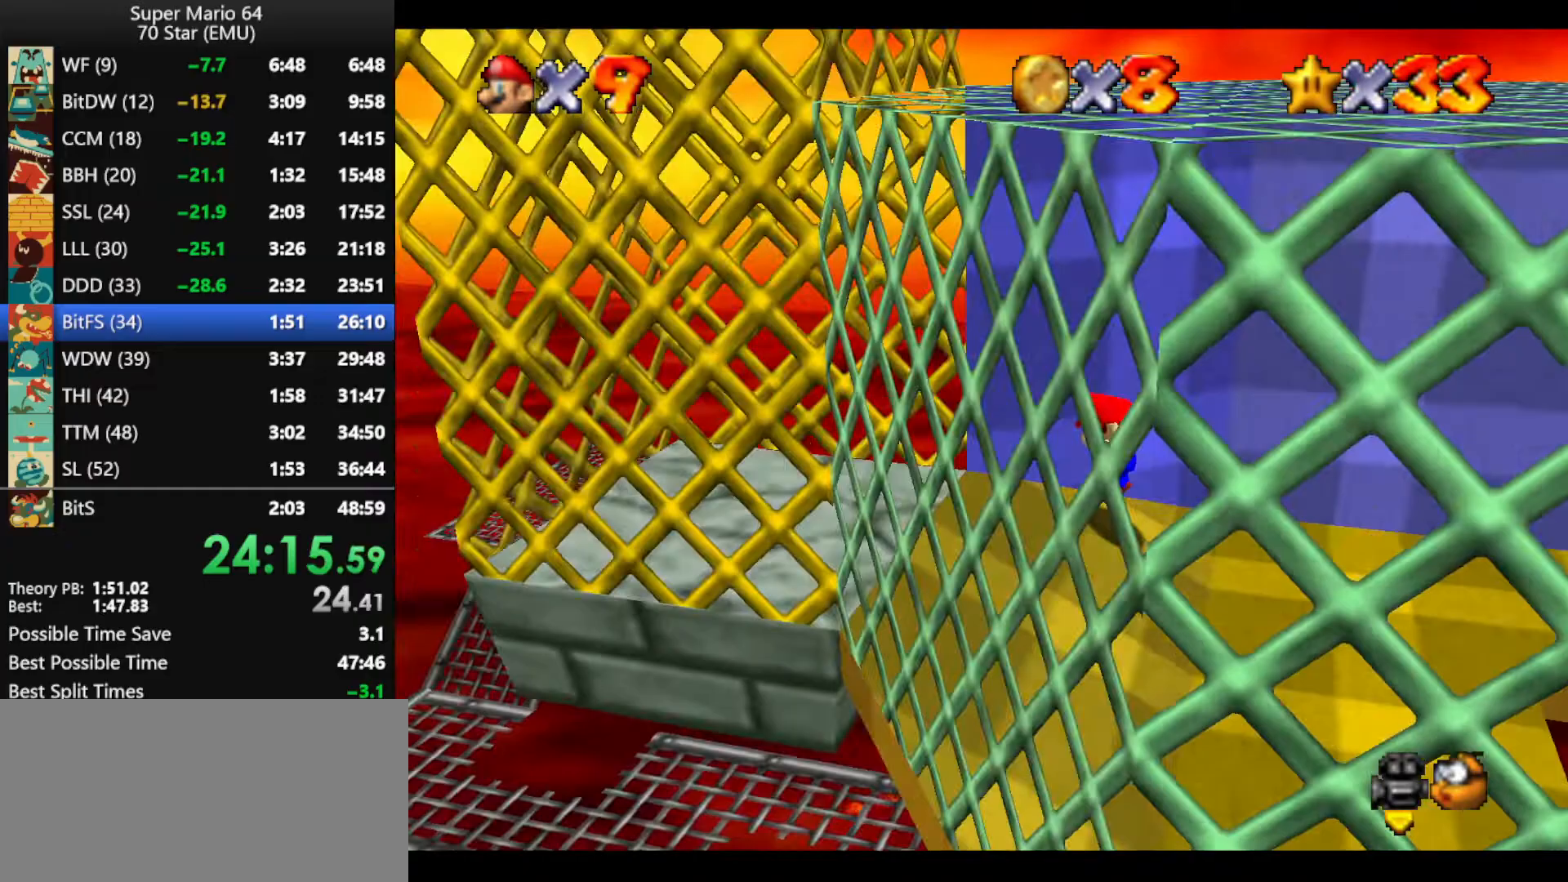
Gameplay with a controller (Nintendo layout); each line is a JSON object with the inputs held at the frame after it. "events" lists button and stick changes between this image and that frame as [ms after this image, input, new state], when the widget could be followed in between. Not read: L1 L3 R3 X Y.
{"buttons": [], "left_stick": "down-left", "events": []}
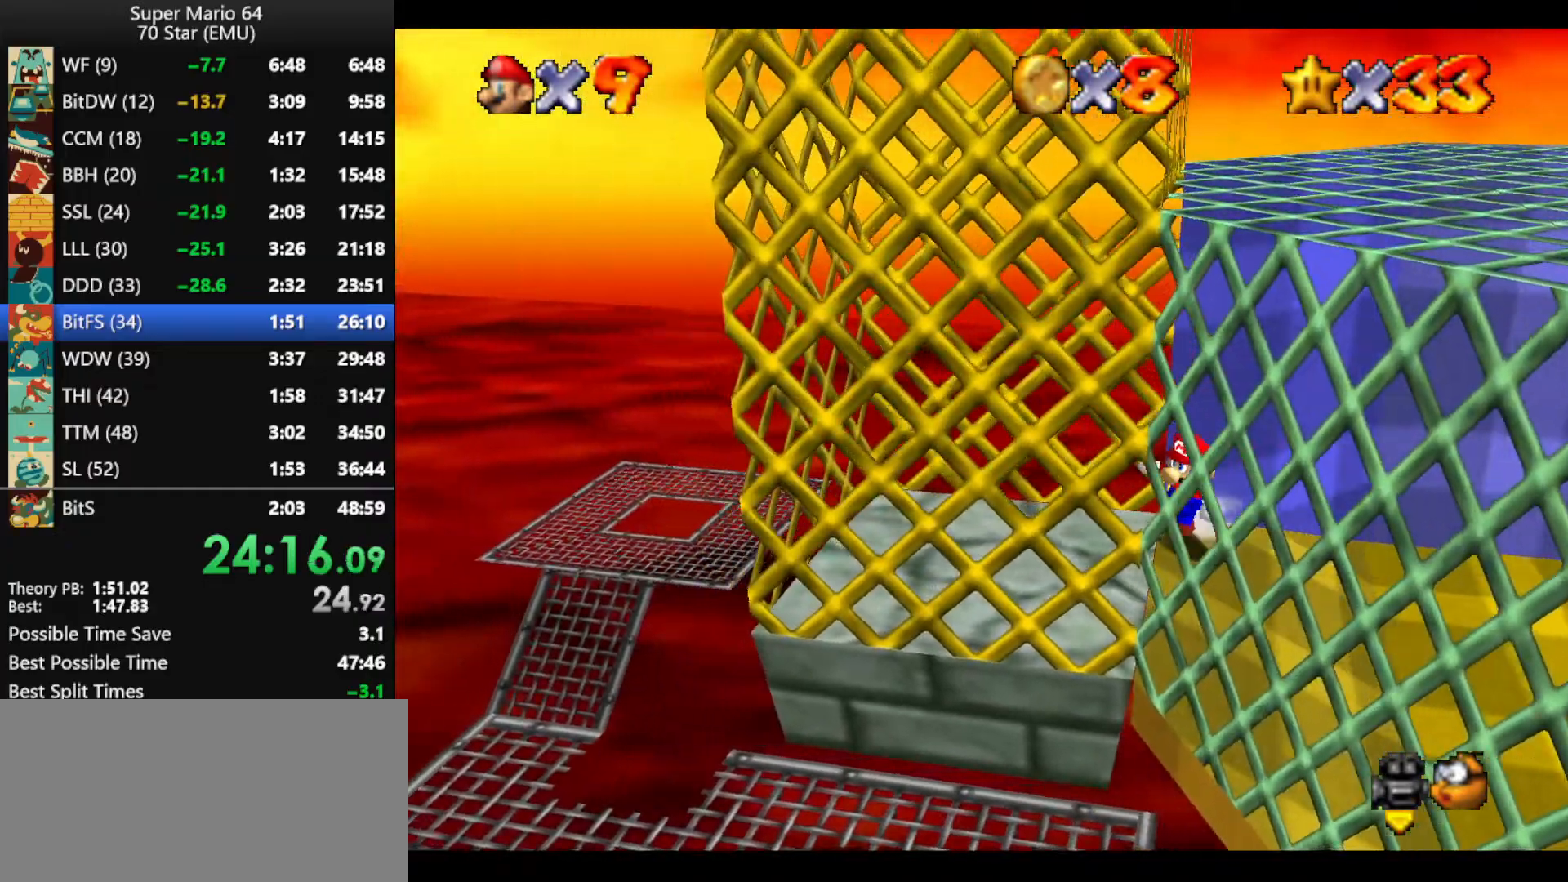
{"buttons": [], "left_stick": "right", "events": [[233, "left_stick", "down-right"], [300, "left_stick", "right"]]}
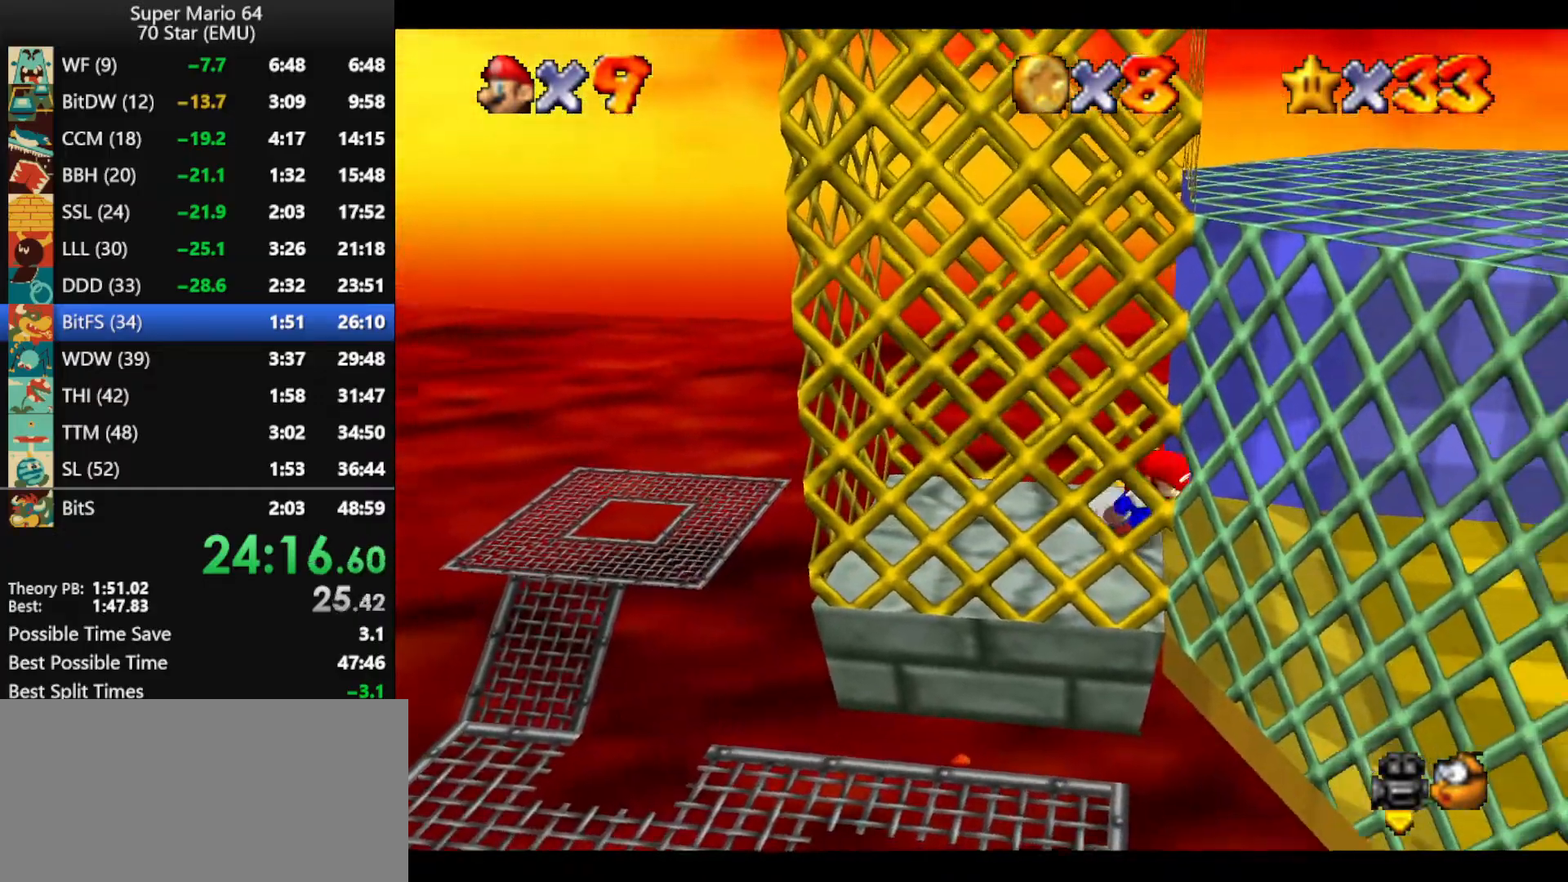
{"buttons": [], "left_stick": "center", "events": [[167, "left_stick", "center"]]}
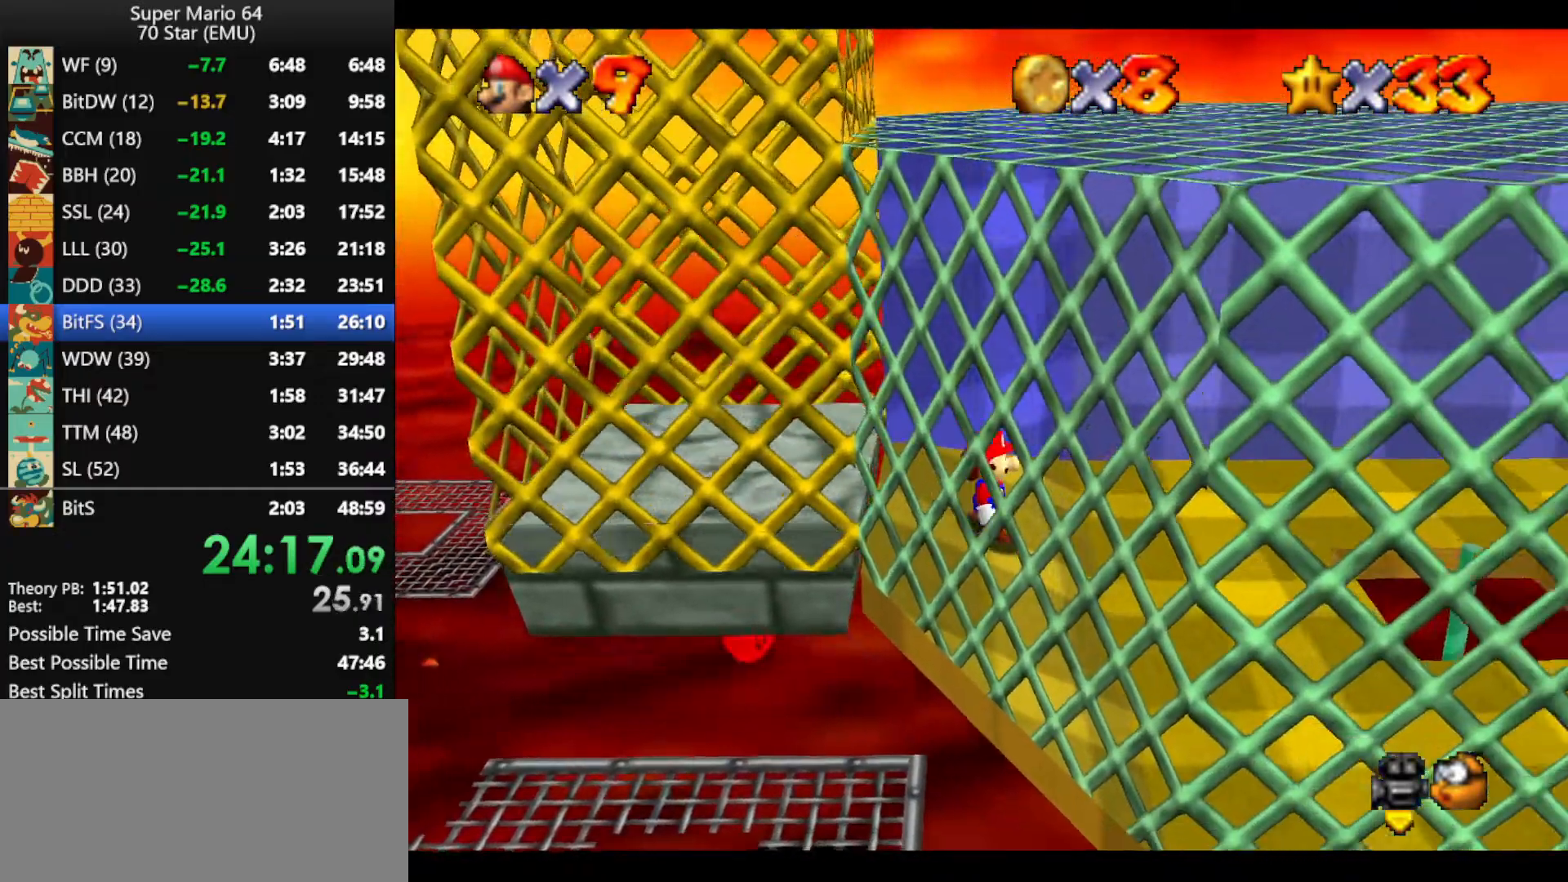
{"buttons": ["A"], "left_stick": "left", "events": [[67, "left_stick", "left"], [100, "A", "down"]]}
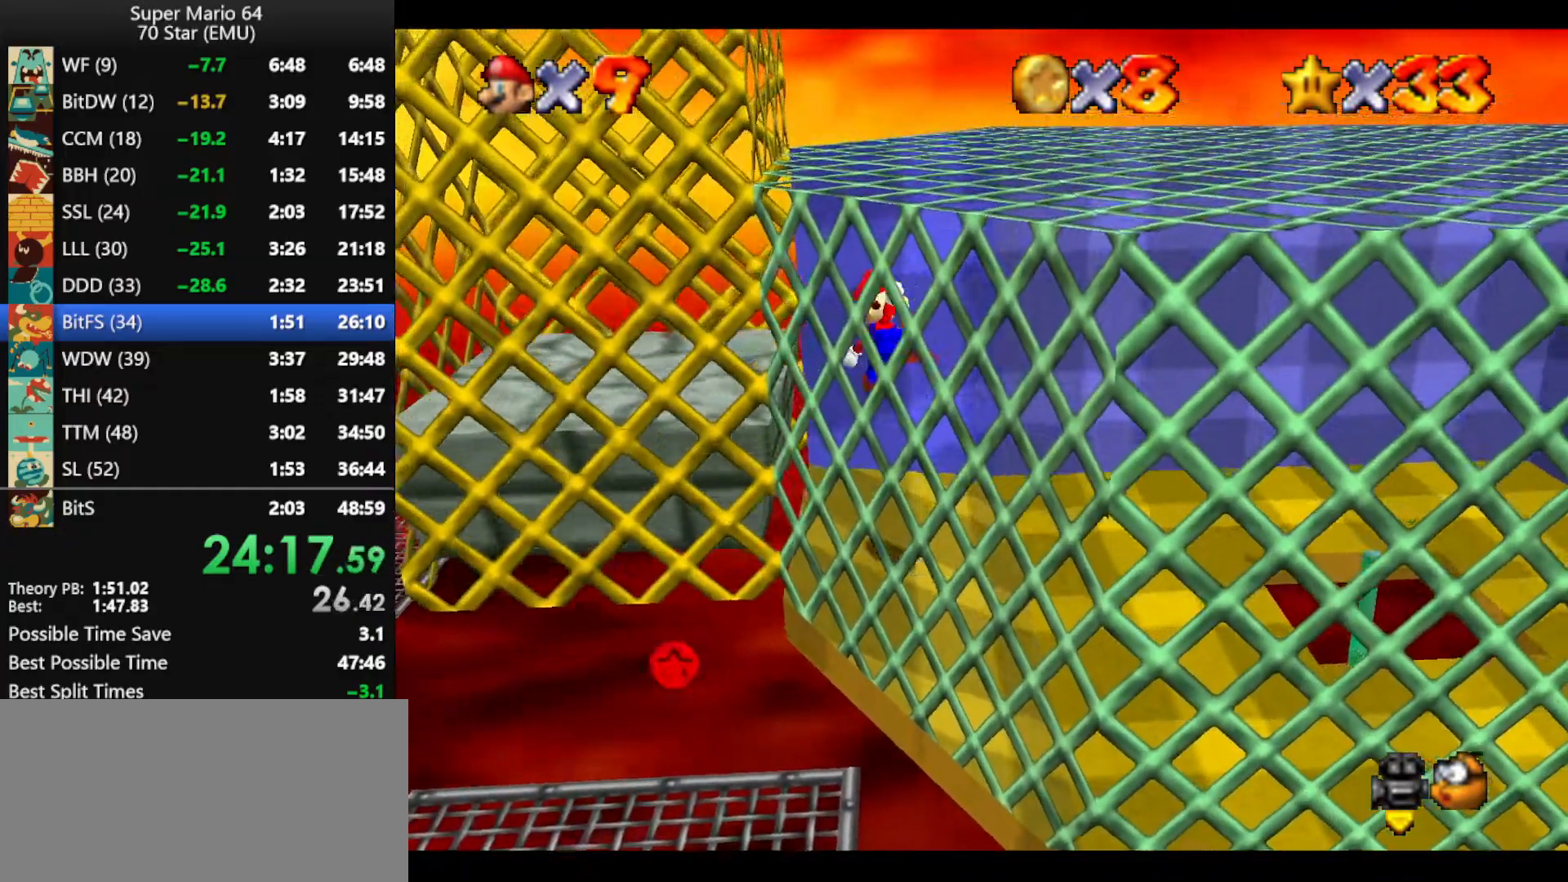
{"buttons": [], "left_stick": "left", "events": [[167, "A", "up"]]}
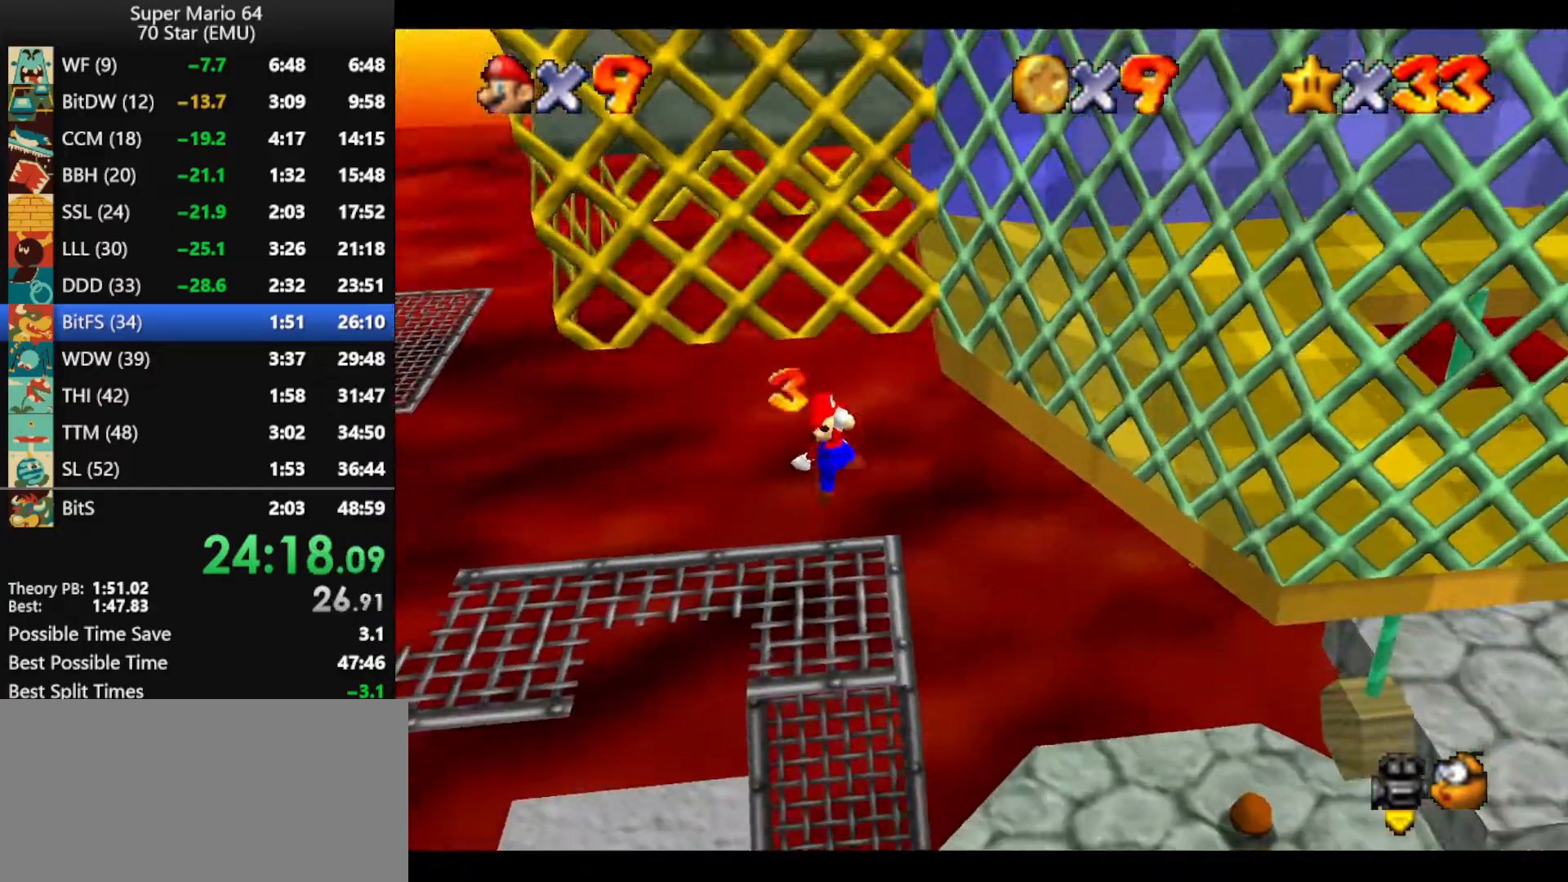
{"buttons": ["B"], "left_stick": "right", "events": [[67, "left_stick", "right"], [433, "B", "down"]]}
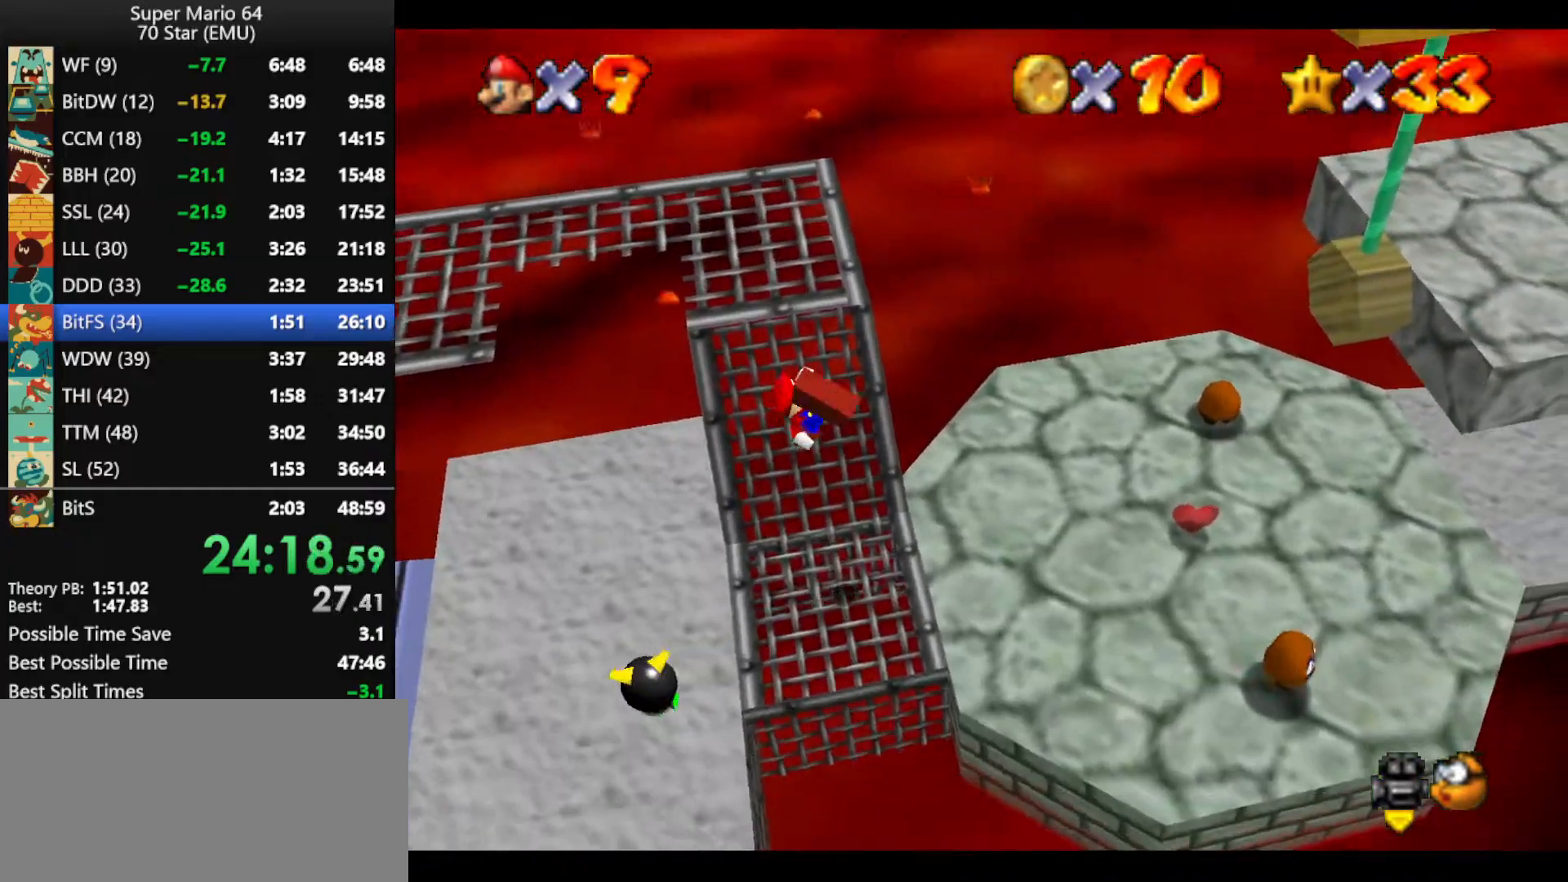
{"buttons": [], "left_stick": "right", "events": [[67, "B", "up"]]}
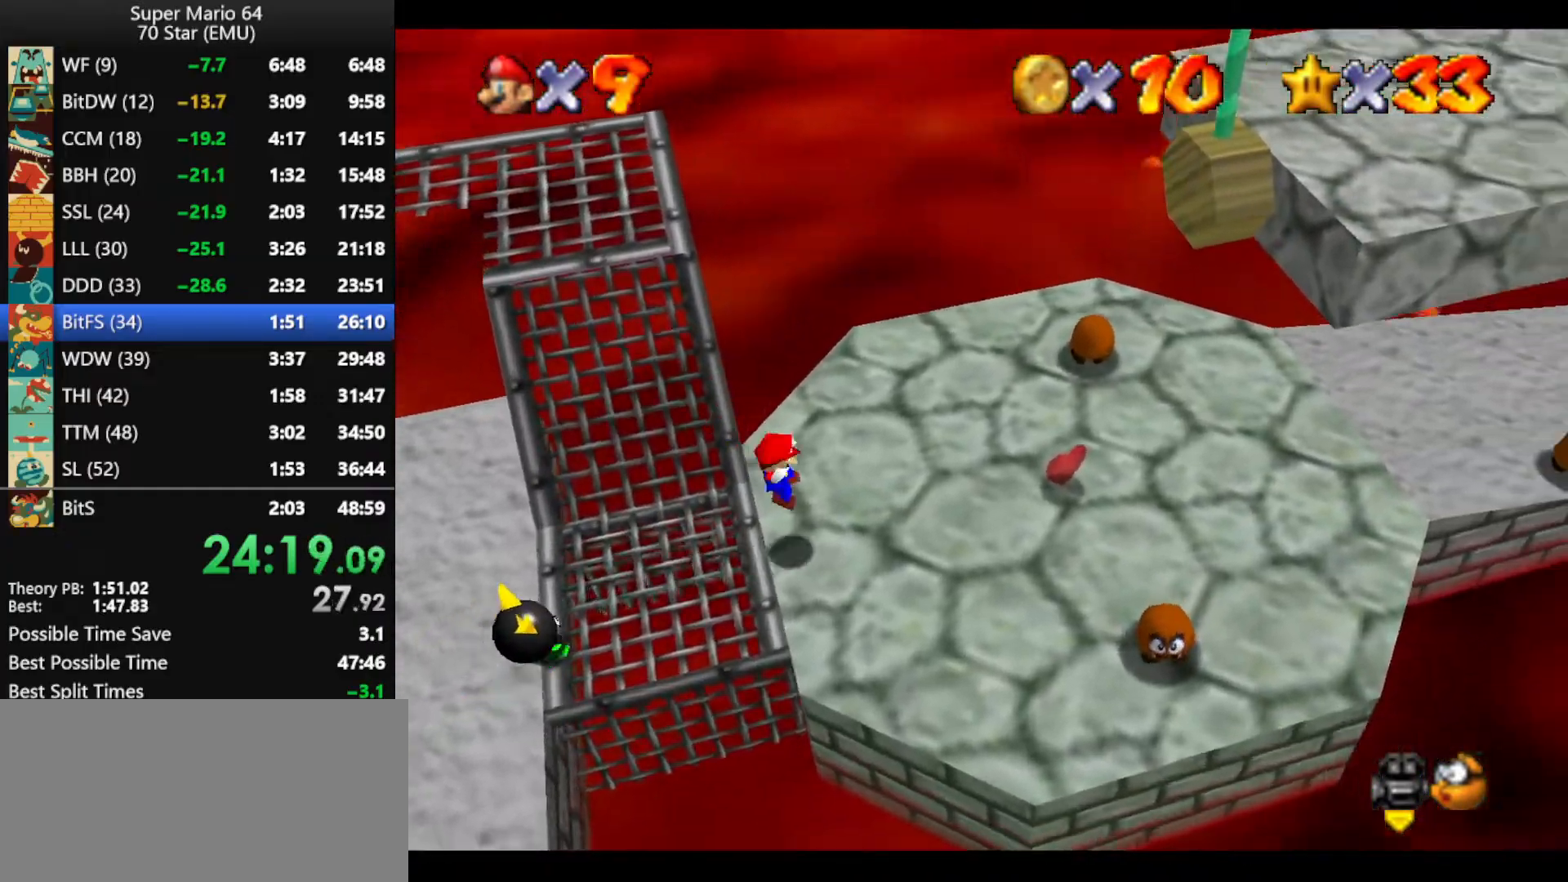
{"buttons": [], "left_stick": "right", "events": []}
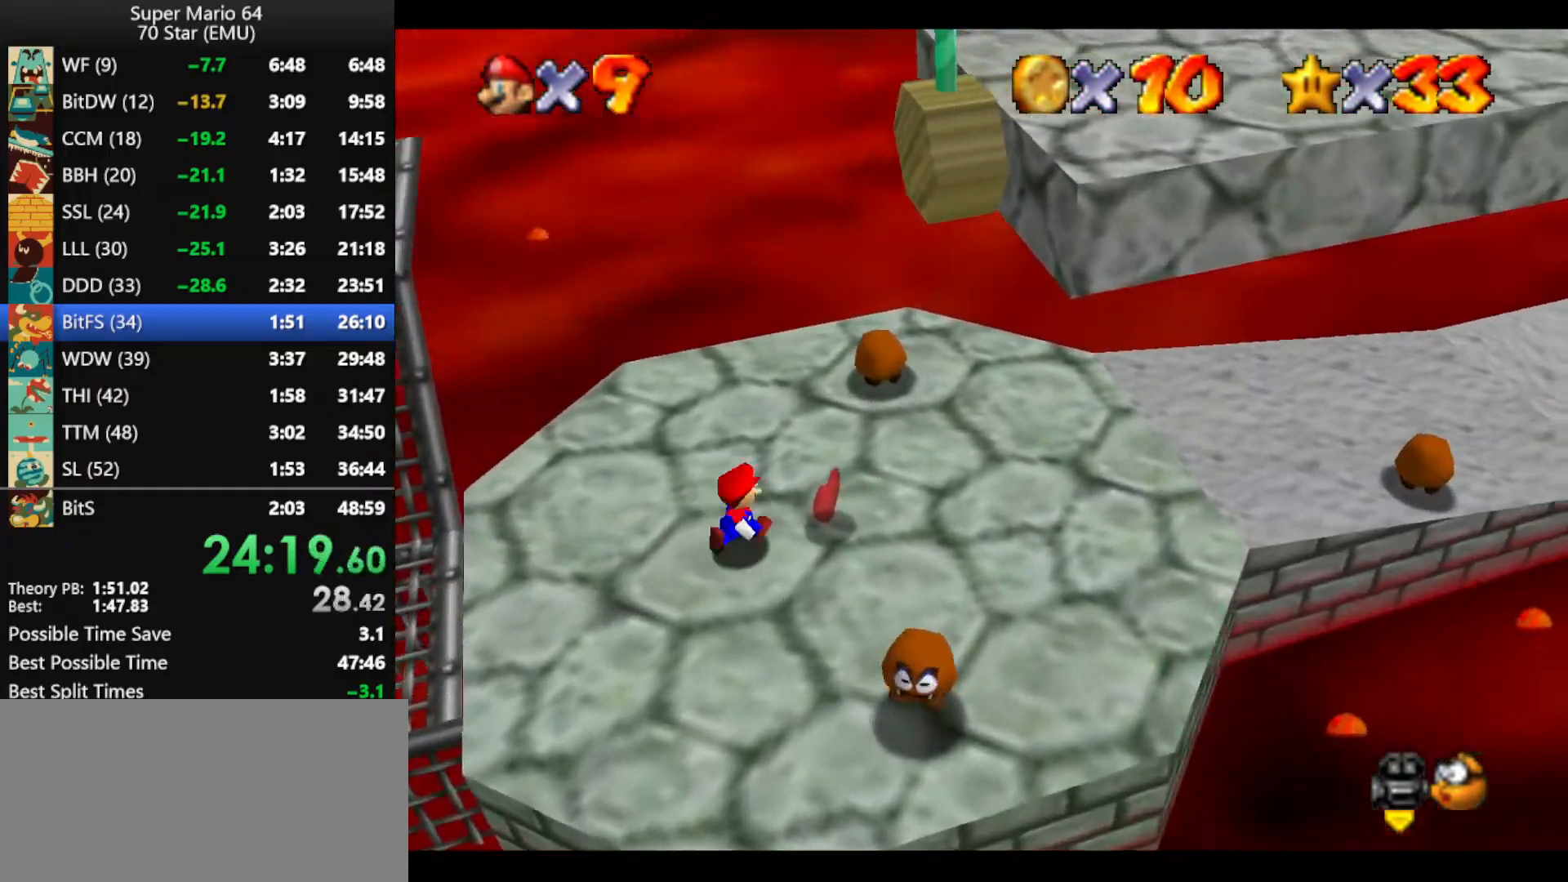
{"buttons": [], "left_stick": "right", "events": [[33, "left_stick", "up-right"], [267, "left_stick", "right"]]}
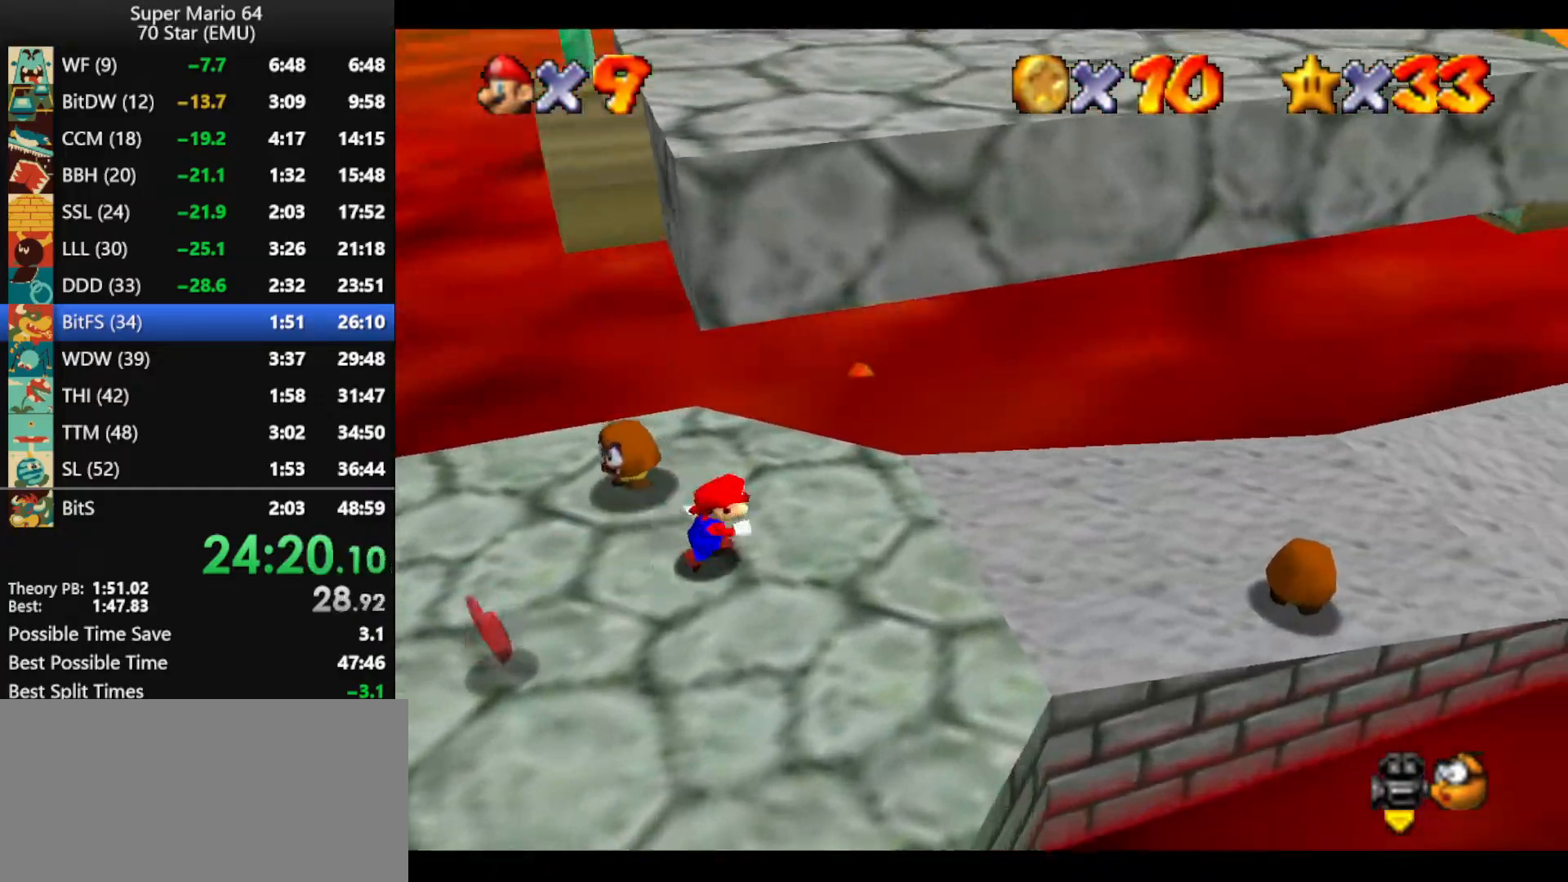
{"buttons": [], "left_stick": "right", "events": [[100, "A", "down"], [300, "A", "up"]]}
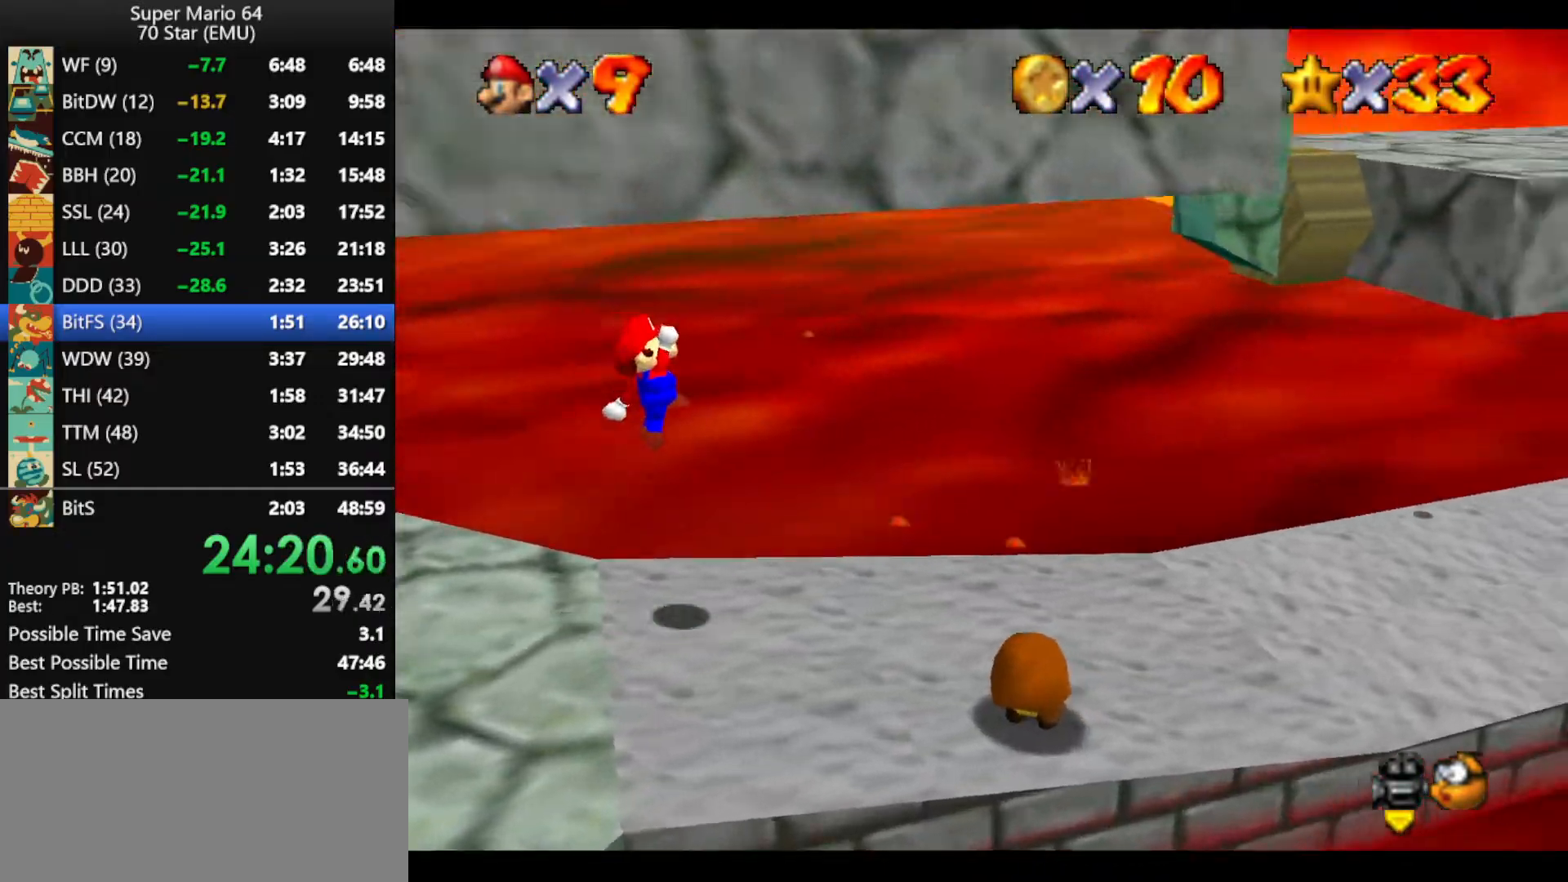
{"buttons": ["A"], "left_stick": "right", "events": [[433, "A", "down"]]}
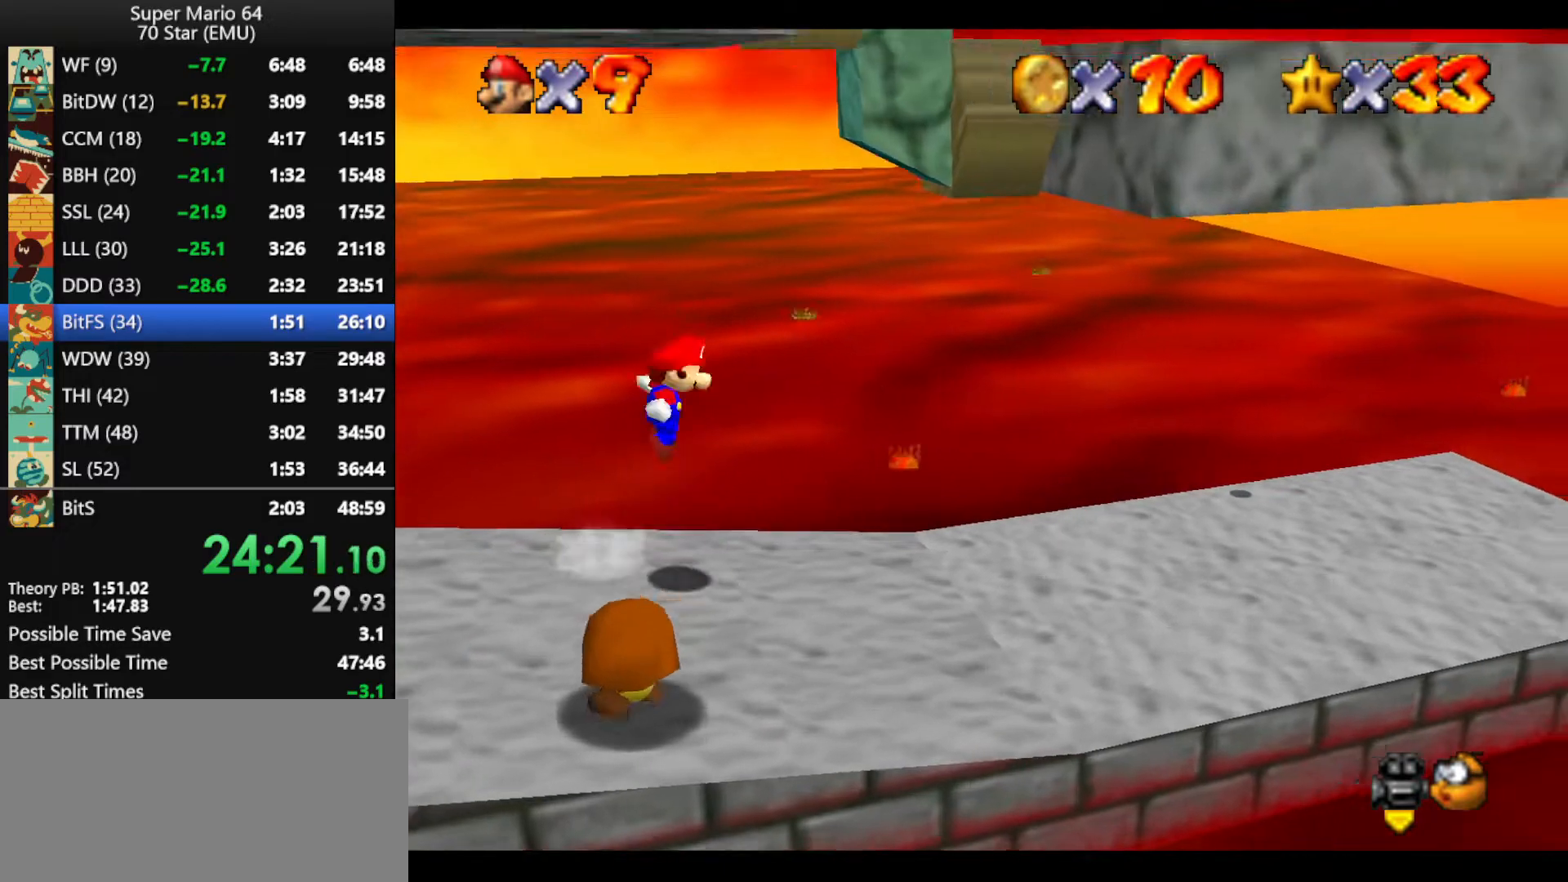
{"buttons": ["A"], "left_stick": "left", "events": [[33, "left_stick", "up-right"], [267, "A", "up"], [467, "left_stick", "left"], [500, "A", "down"]]}
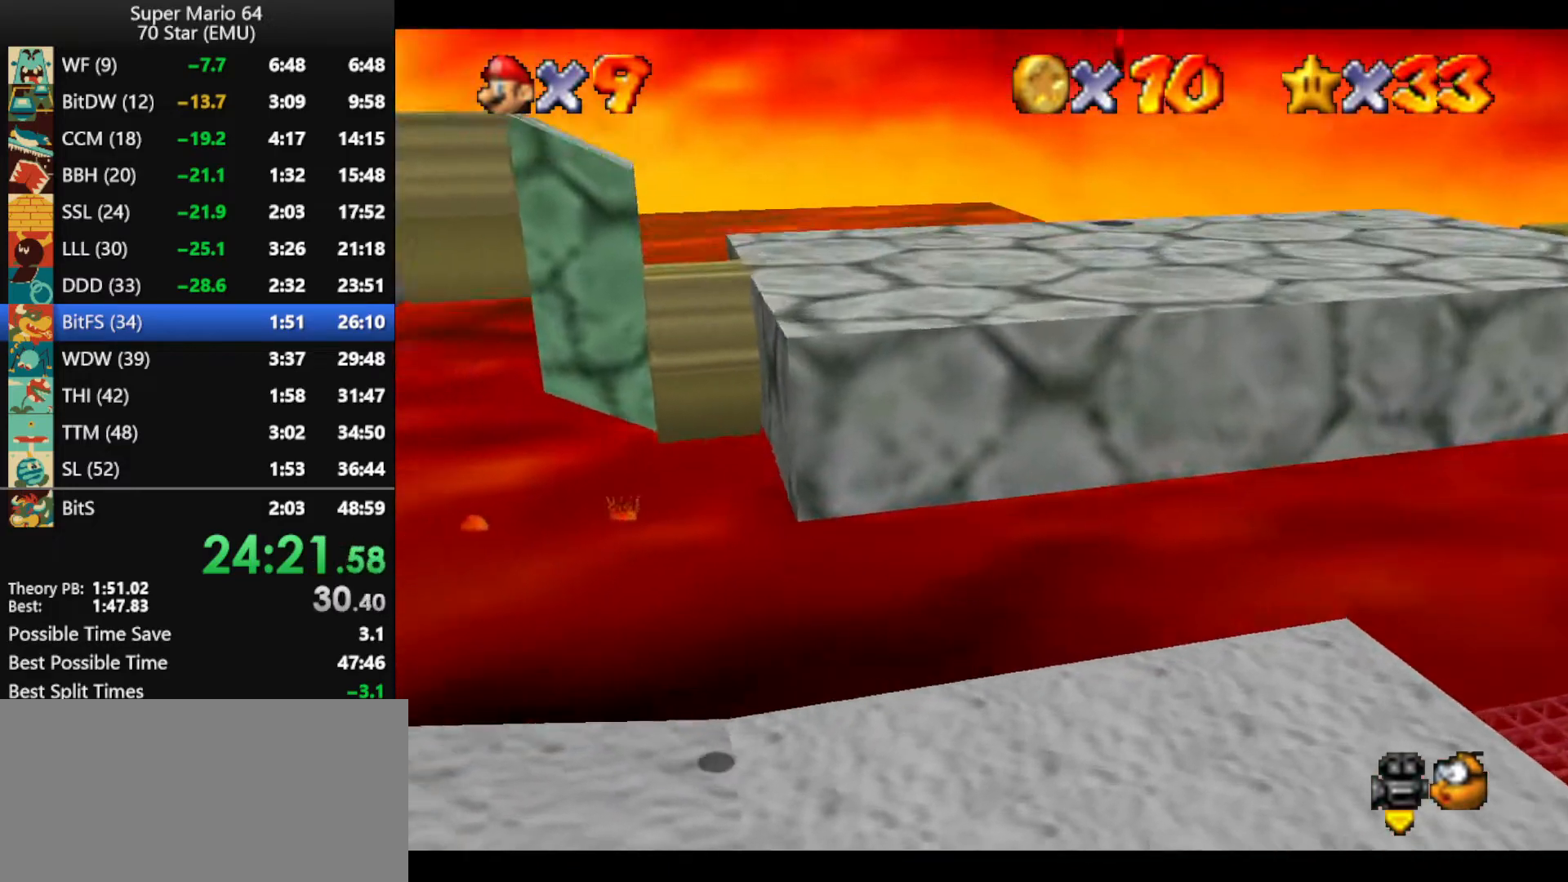
{"buttons": [], "left_stick": "right", "events": [[67, "A", "up"], [267, "left_stick", "right"], [300, "A", "down"], [333, "A", "up"]]}
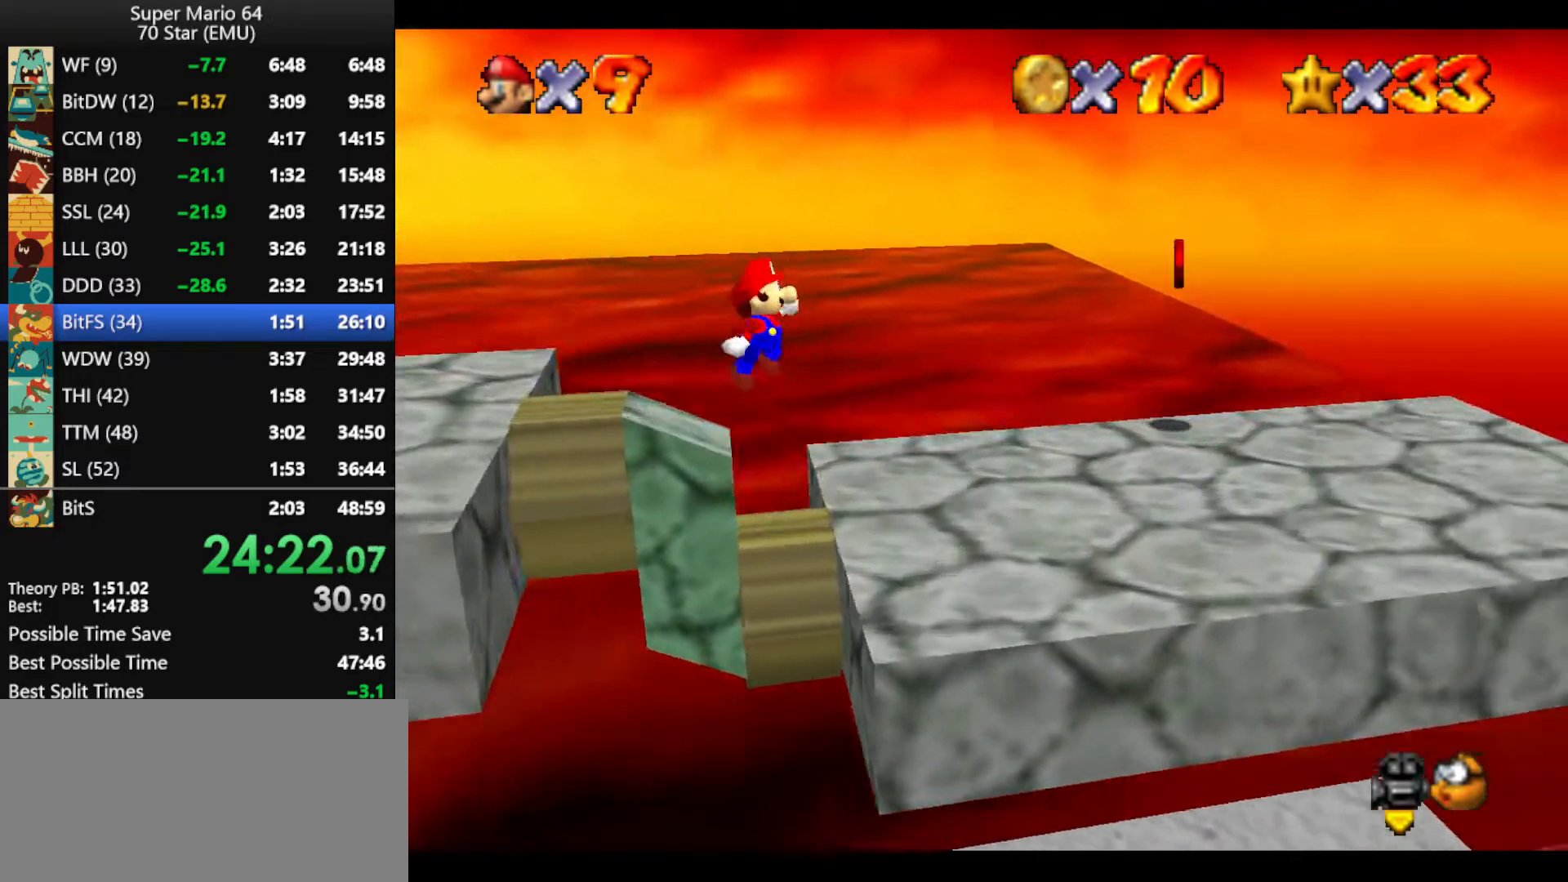
{"buttons": [], "left_stick": "right", "events": []}
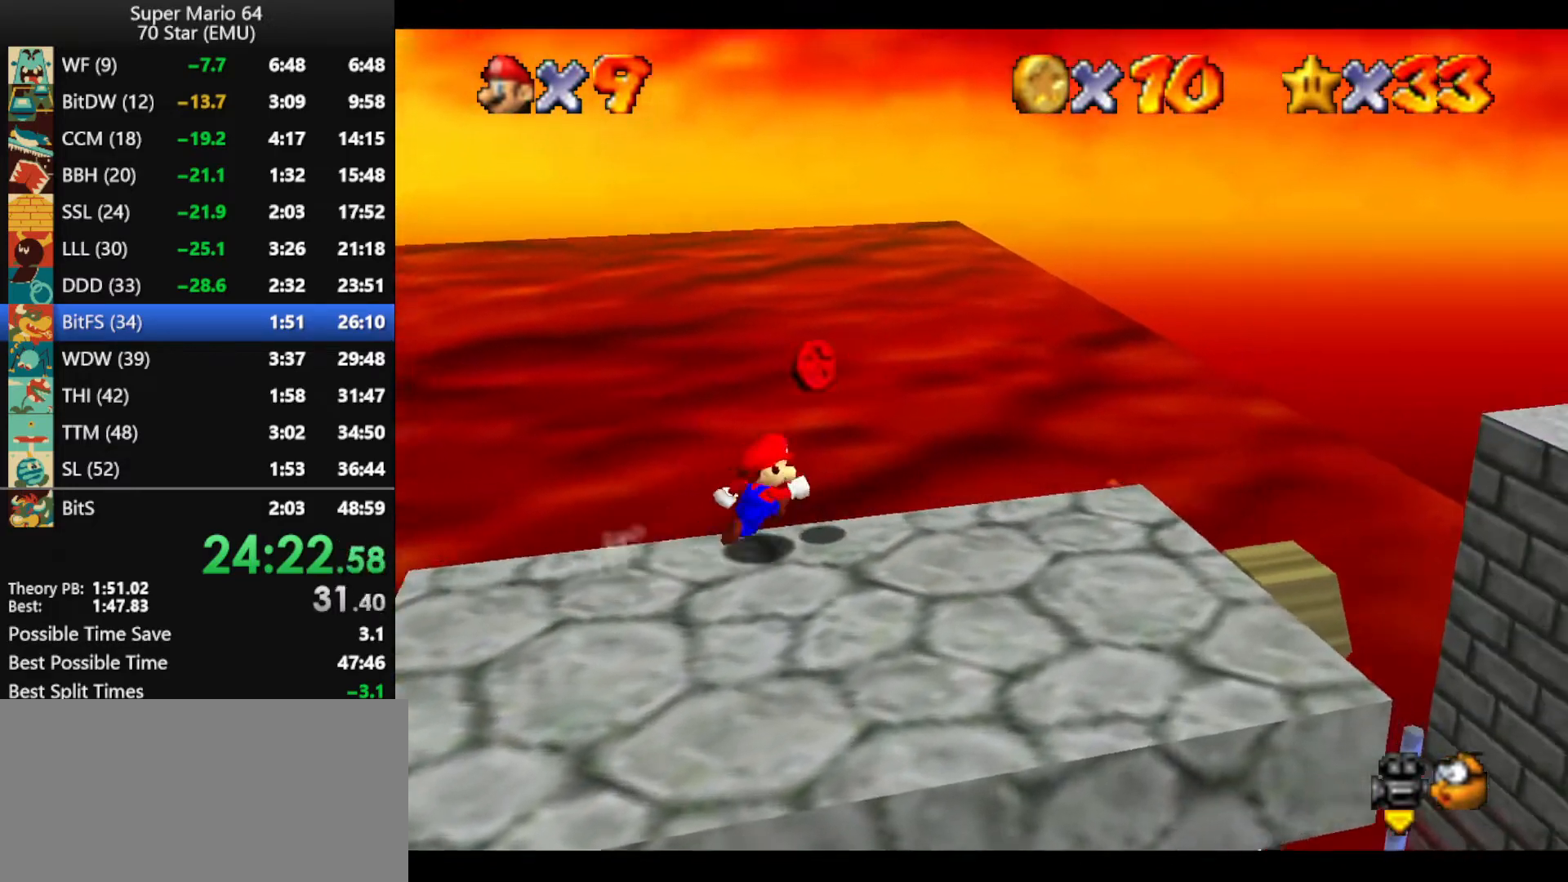
{"buttons": ["A"], "left_stick": "left", "events": [[33, "left_stick", "left"], [100, "A", "down"]]}
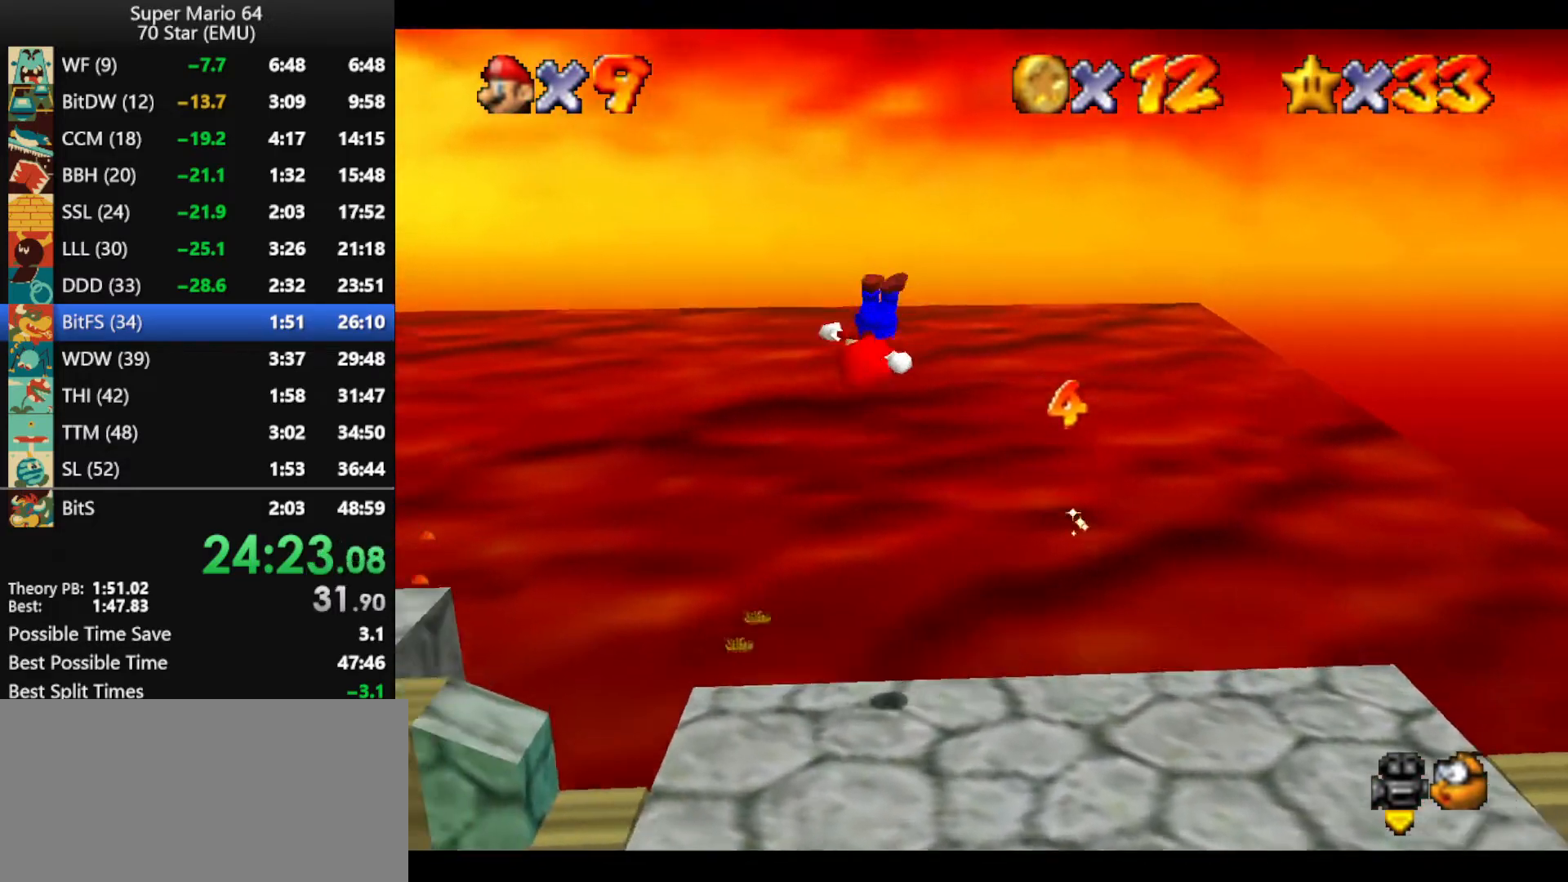
{"buttons": [], "left_stick": "down-left", "events": [[133, "B", "down"], [167, "A", "up"], [200, "B", "up"], [200, "left_stick", "down-left"]]}
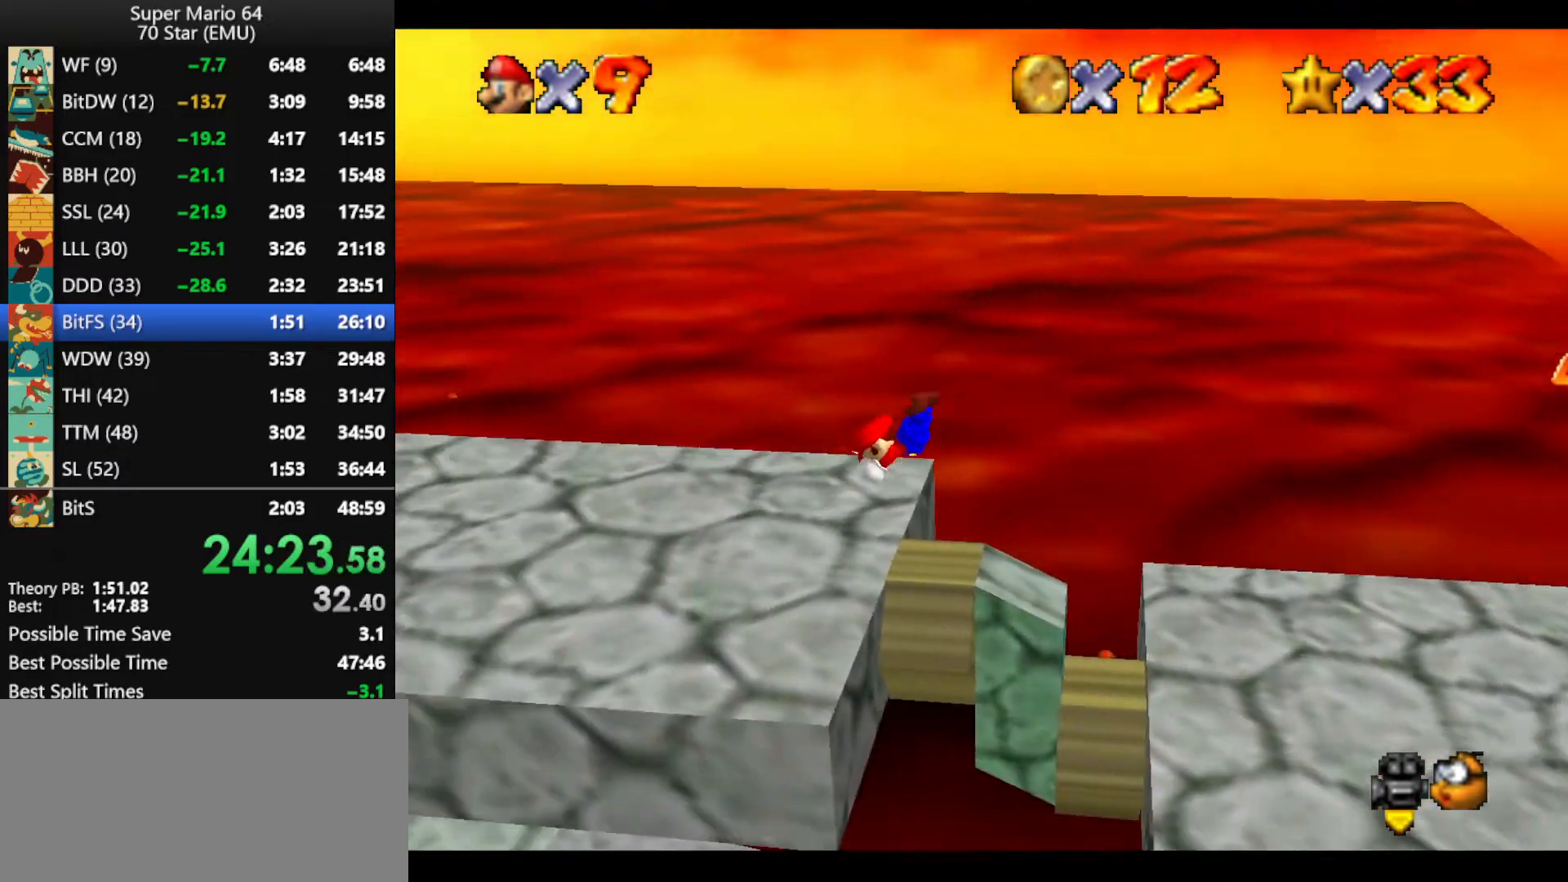
{"buttons": [], "left_stick": "left", "events": [[100, "A", "down"], [100, "B", "down"], [200, "A", "up"], [200, "B", "up"], [267, "A", "down"], [300, "B", "down"], [333, "left_stick", "left"], [433, "B", "up"], [467, "A", "up"]]}
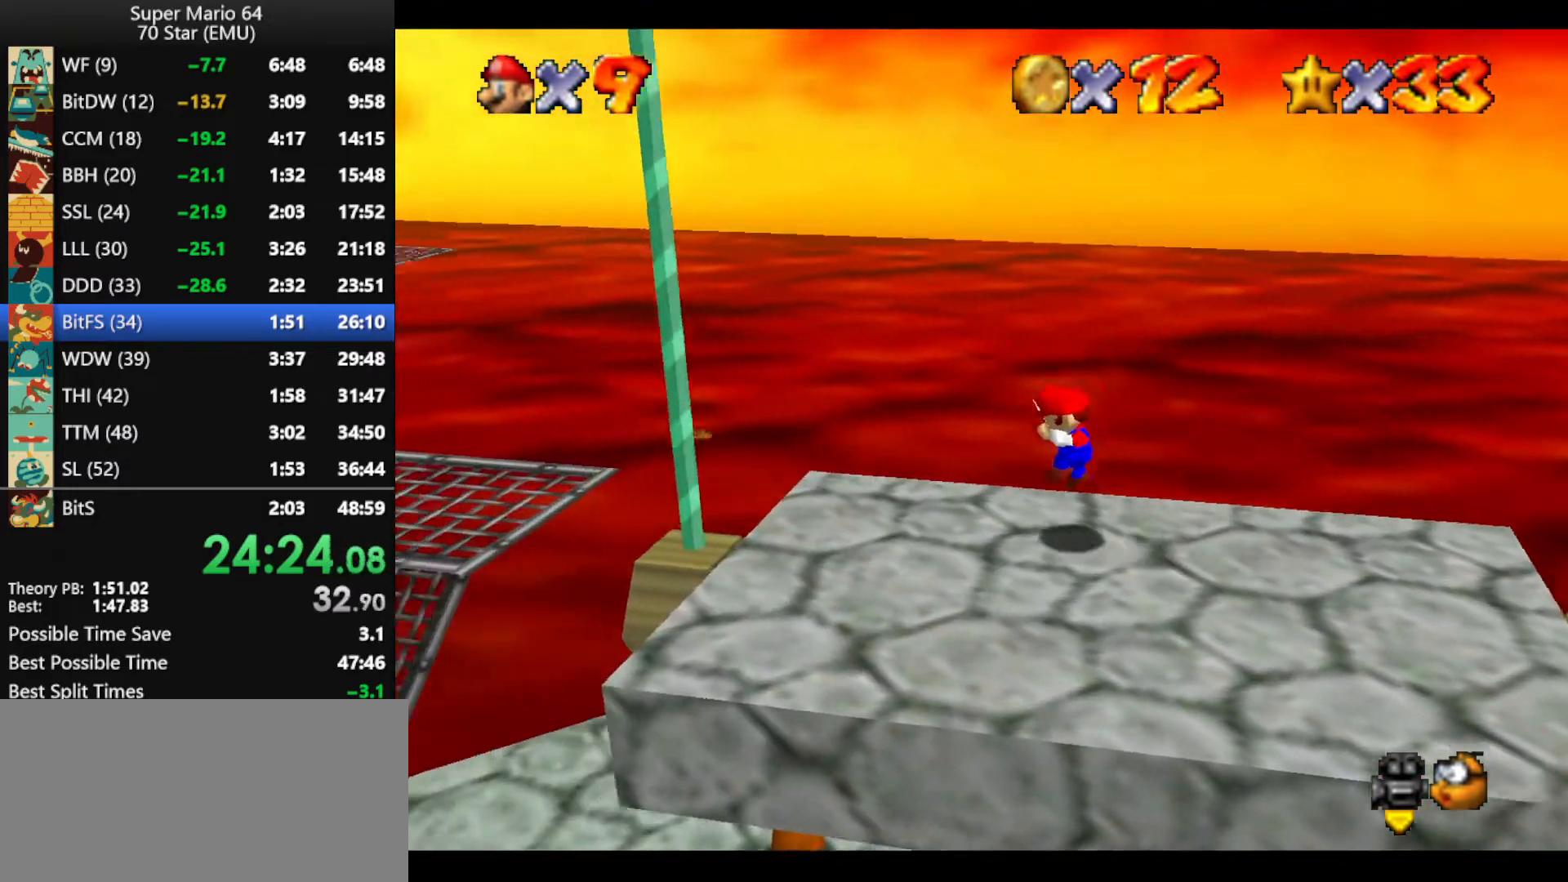
{"buttons": ["A"], "left_stick": "down-left", "events": [[300, "left_stick", "right"], [367, "A", "down"], [467, "left_stick", "down-left"]]}
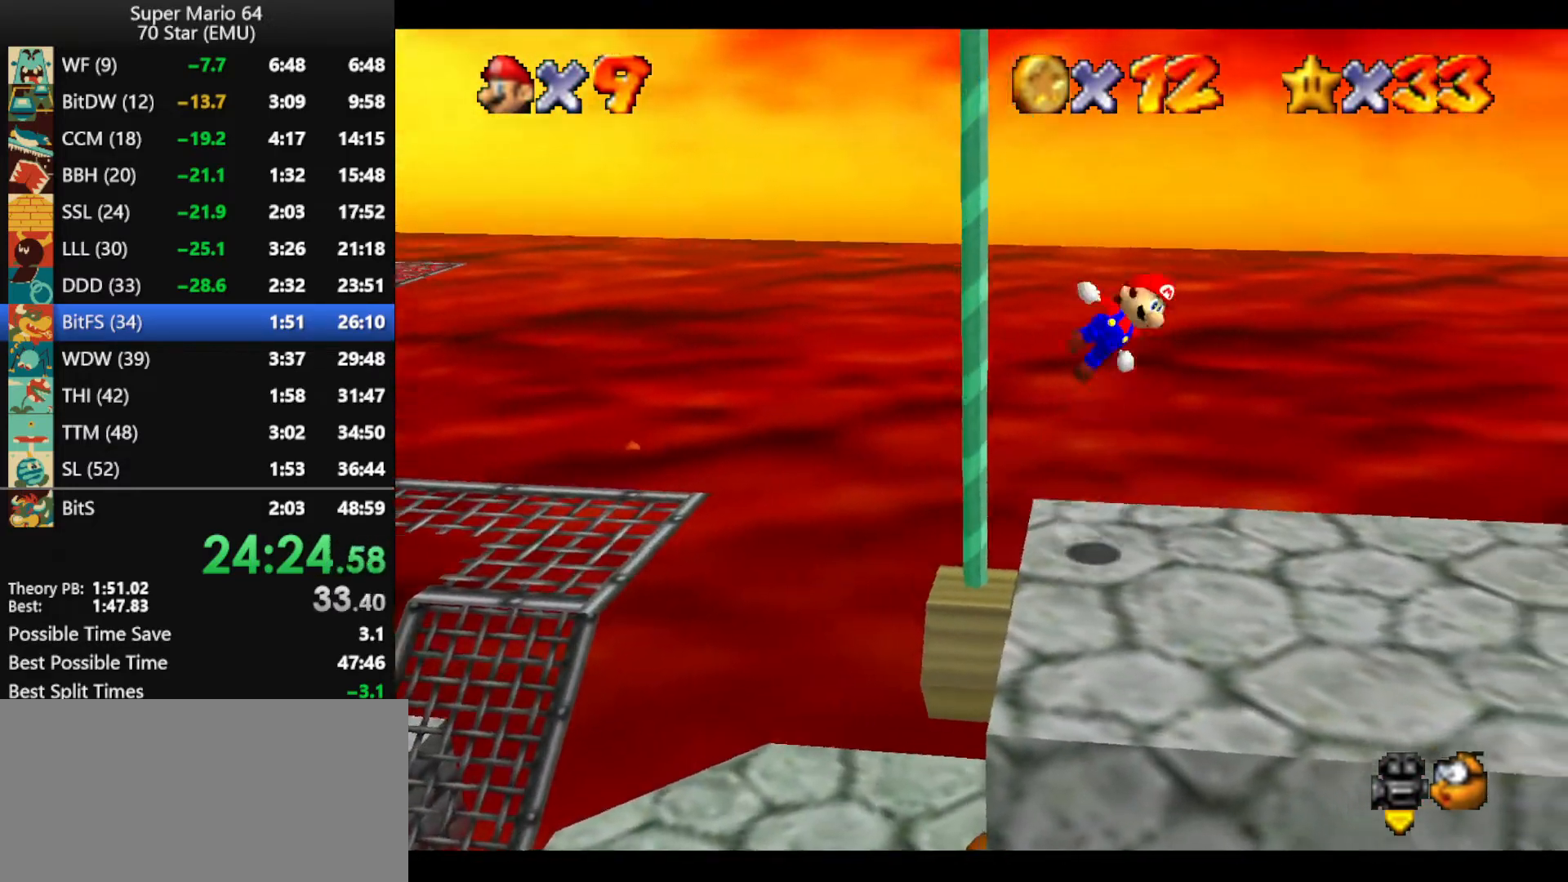
{"buttons": [], "left_stick": "left", "events": [[267, "A", "up"], [400, "left_stick", "left"]]}
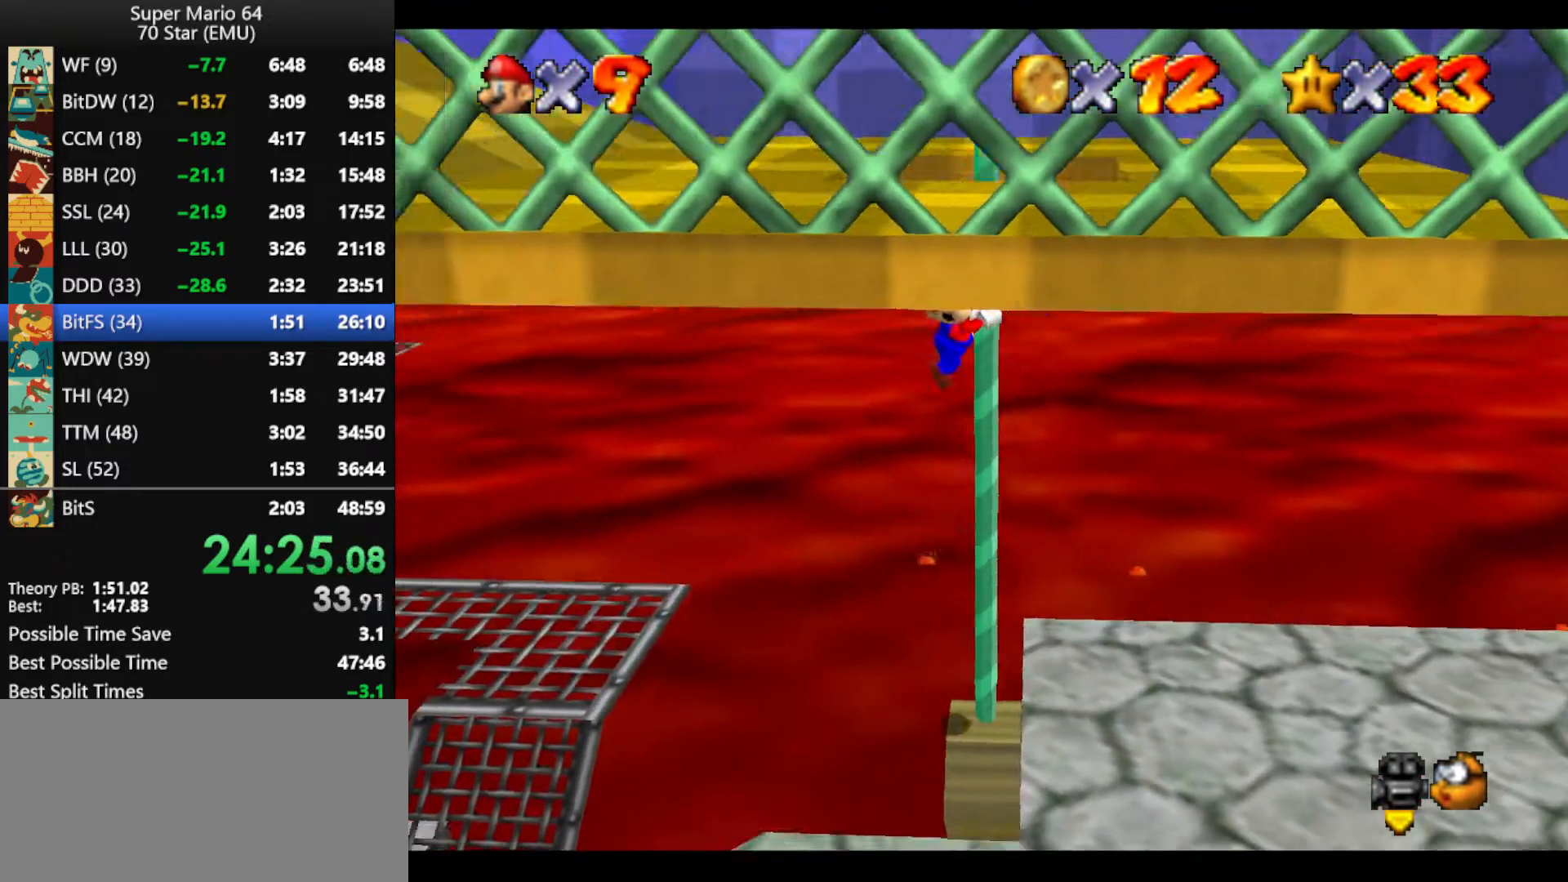
{"buttons": ["A"], "left_stick": "center", "events": [[67, "left_stick", "center"], [433, "A", "down"]]}
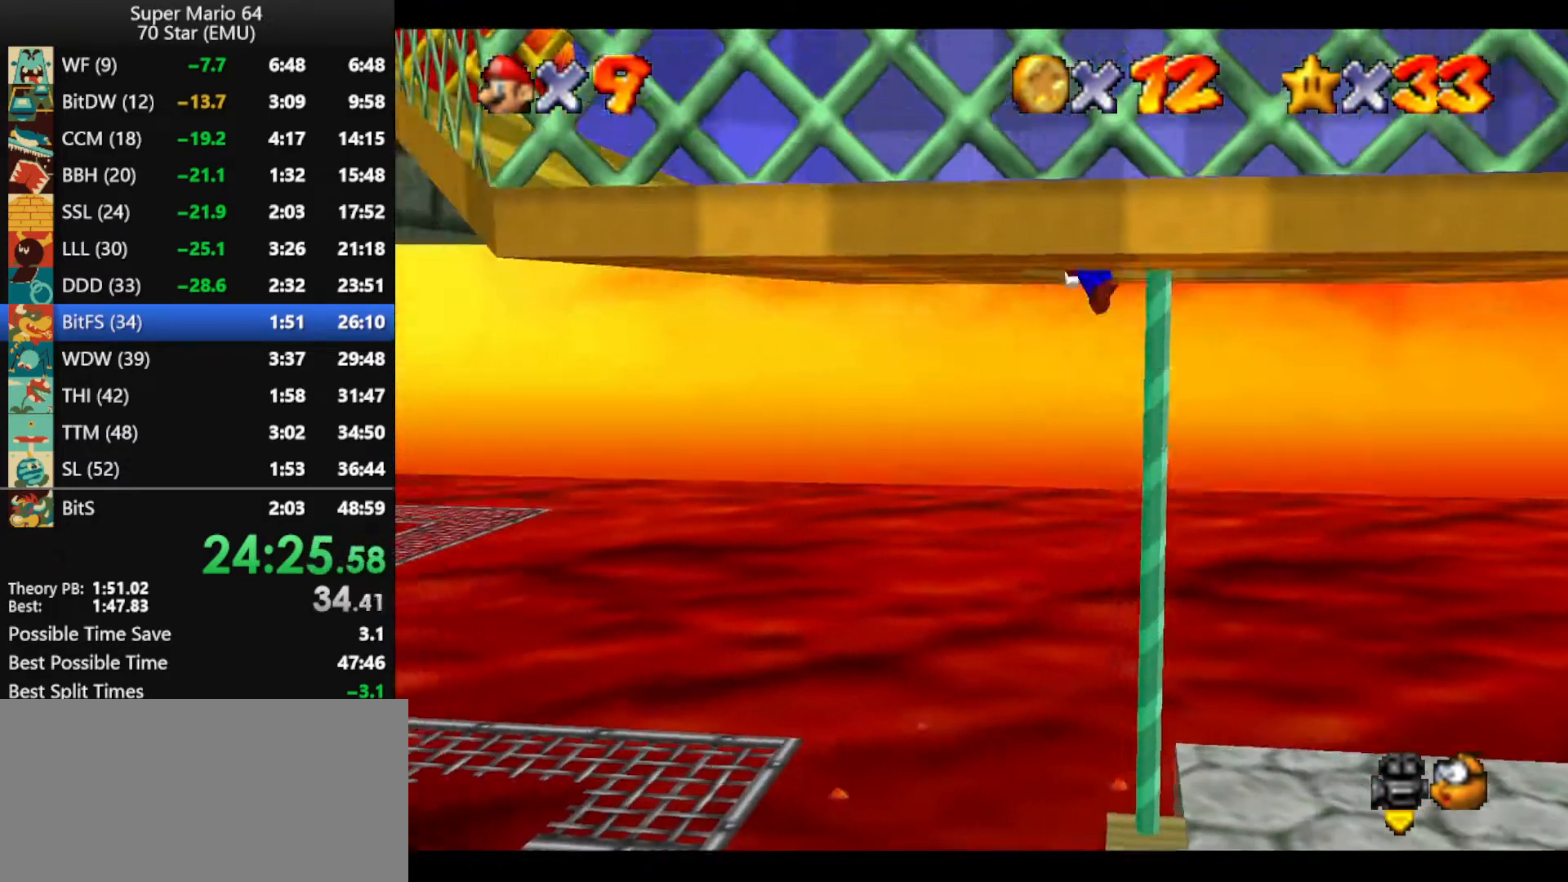
{"buttons": [], "left_stick": "left", "events": [[67, "left_stick", "left"], [133, "A", "up"]]}
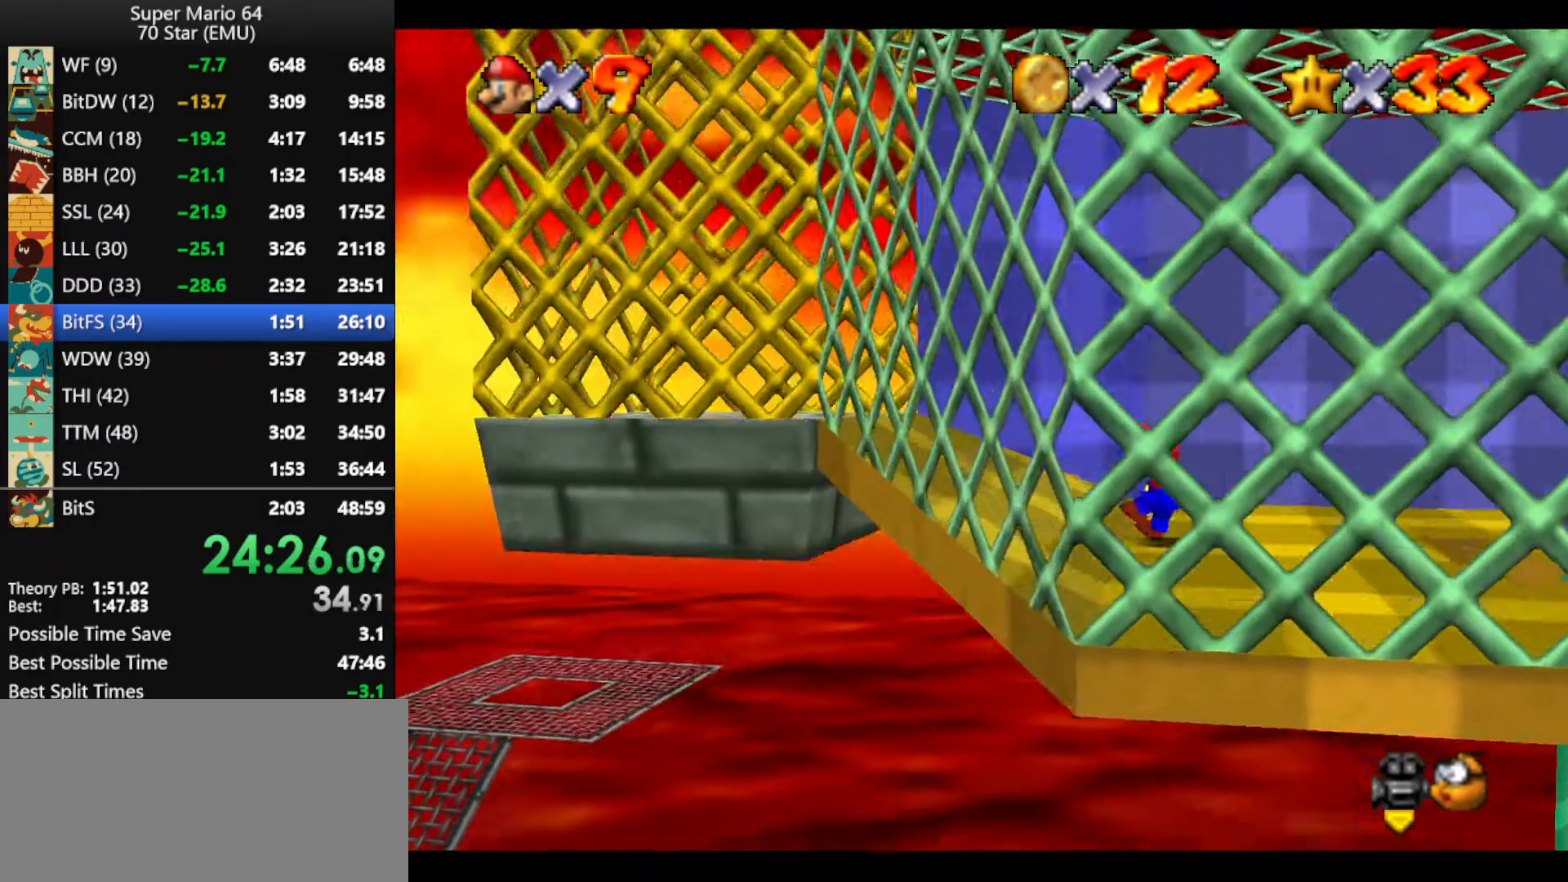
{"buttons": ["A"], "left_stick": "left", "events": [[33, "A", "down"], [67, "A", "up"], [400, "A", "down"]]}